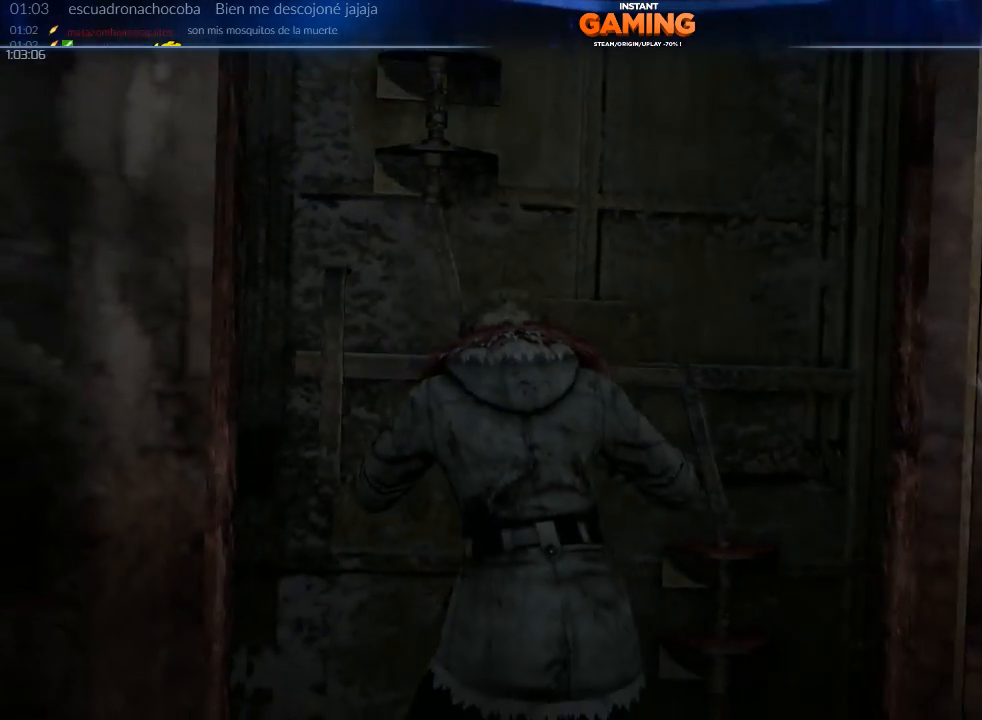
Gameplay with a controller (Xbox layout); each line is a JSON object with the inputs held at the frame after it. "events" lists button and stick changes between this image and that frame as [ms after this image, input, new state], when the widget could be followed in between.
{"buttons": [], "left_stick": "center", "right_stick": "left", "events": [[267, "right_stick", "left"]]}
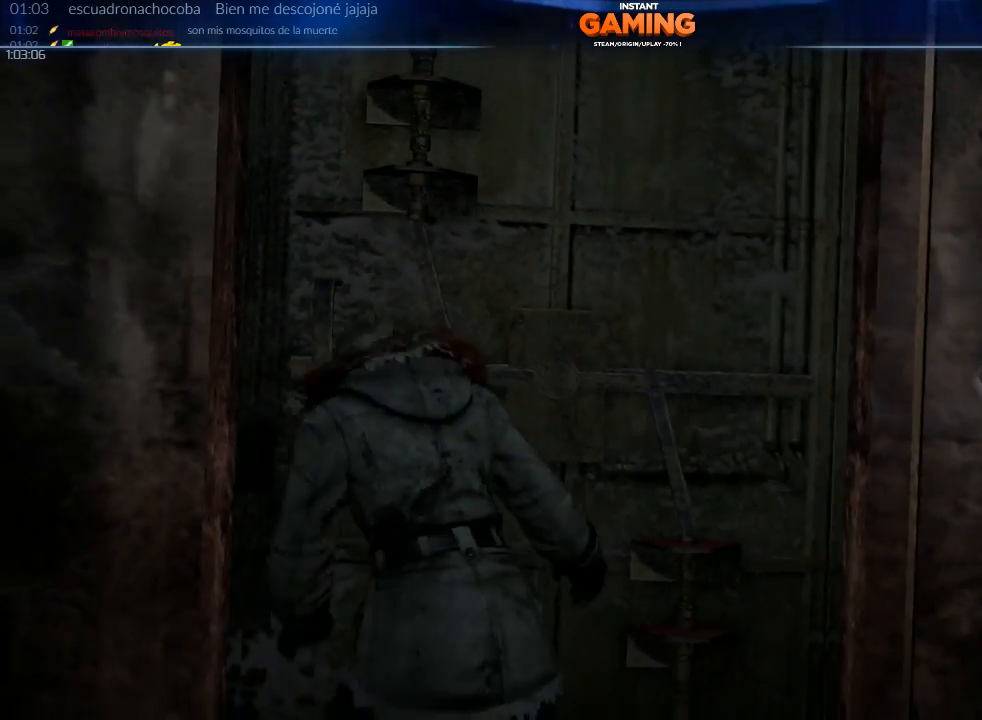
{"buttons": [], "left_stick": "center", "right_stick": "center", "events": [[200, "right_stick", "center"]]}
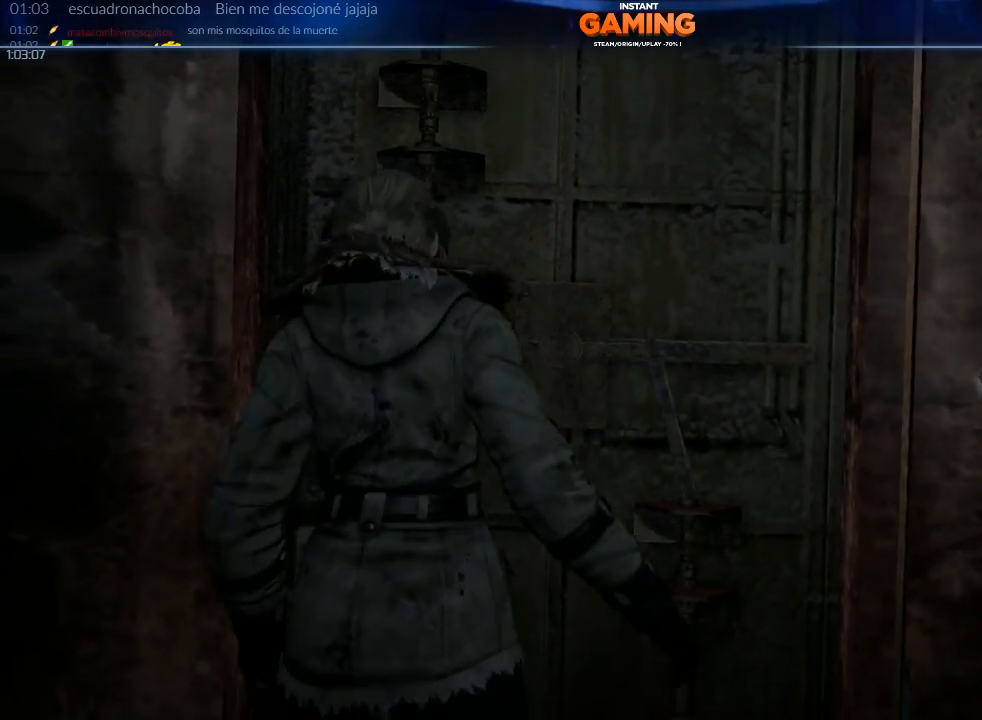
{"buttons": [], "left_stick": "center", "right_stick": "down-right", "events": [[167, "right_stick", "down-right"]]}
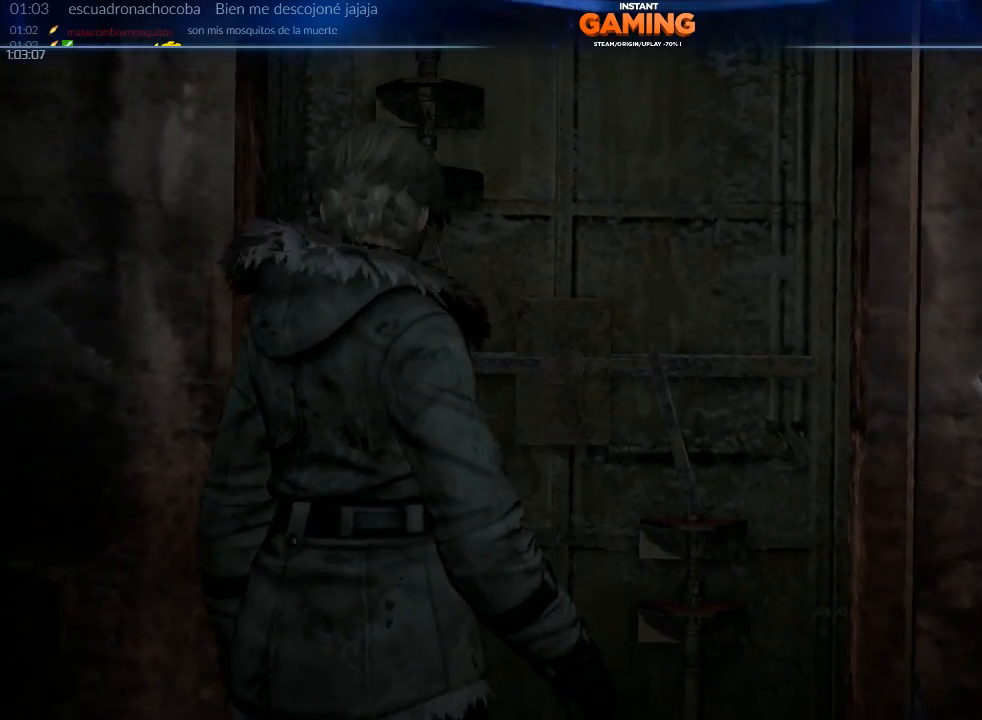
{"buttons": [], "left_stick": "center", "right_stick": "down-right", "events": [[200, "right_stick", "center"], [467, "right_stick", "down-right"]]}
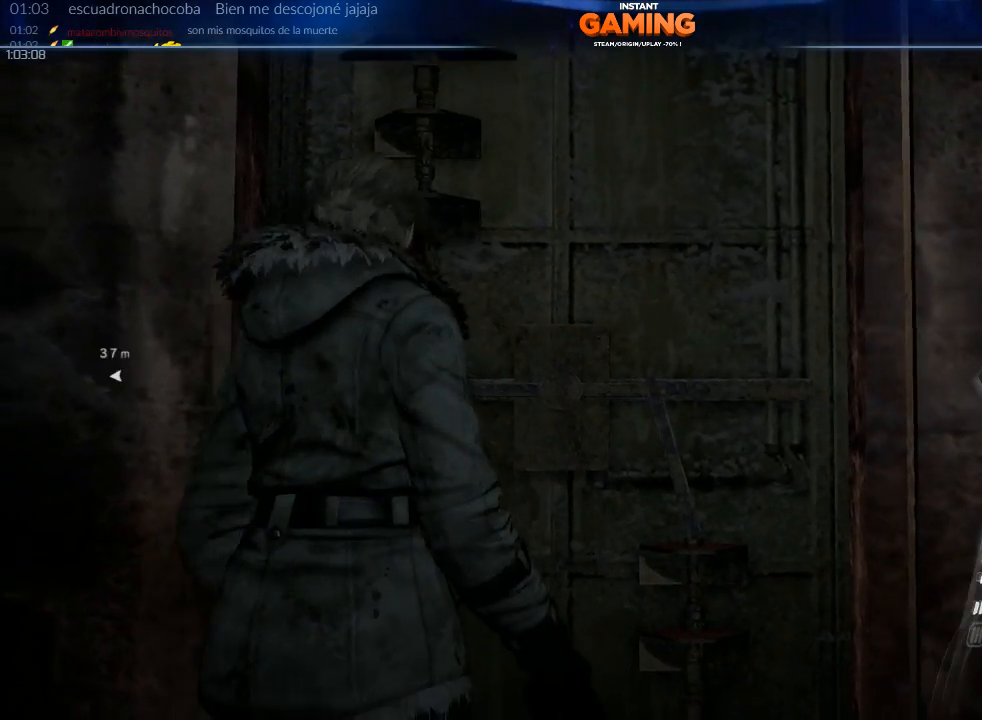
{"buttons": [], "left_stick": "center", "right_stick": "down-right", "events": []}
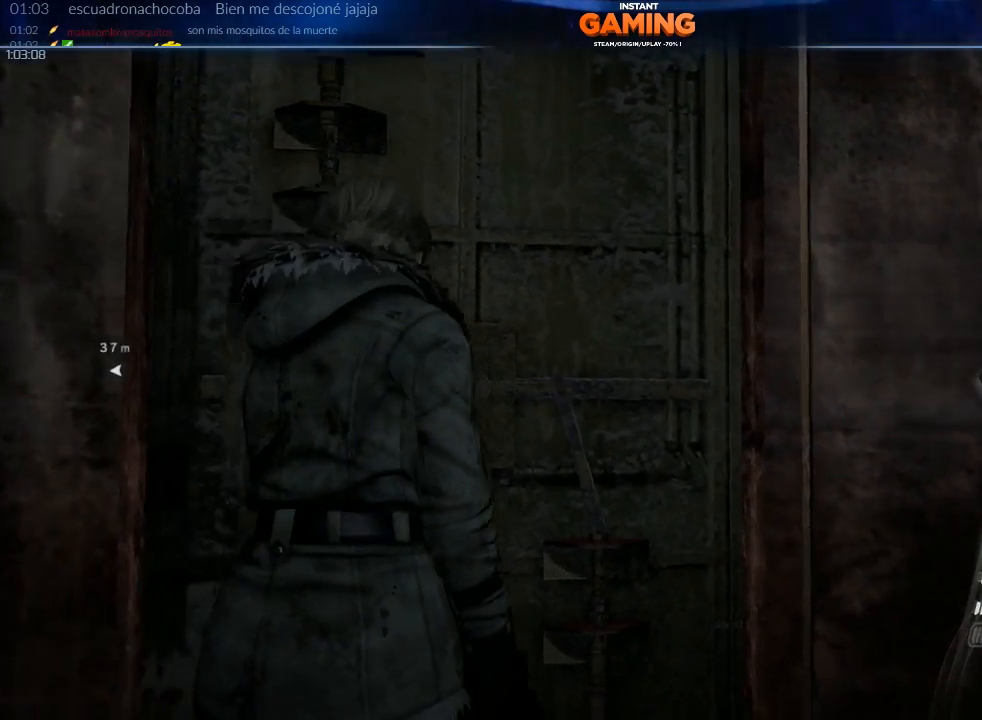
{"buttons": [], "left_stick": "center", "right_stick": "down-right", "events": [[100, "right_stick", "right"], [200, "right_stick", "down-right"]]}
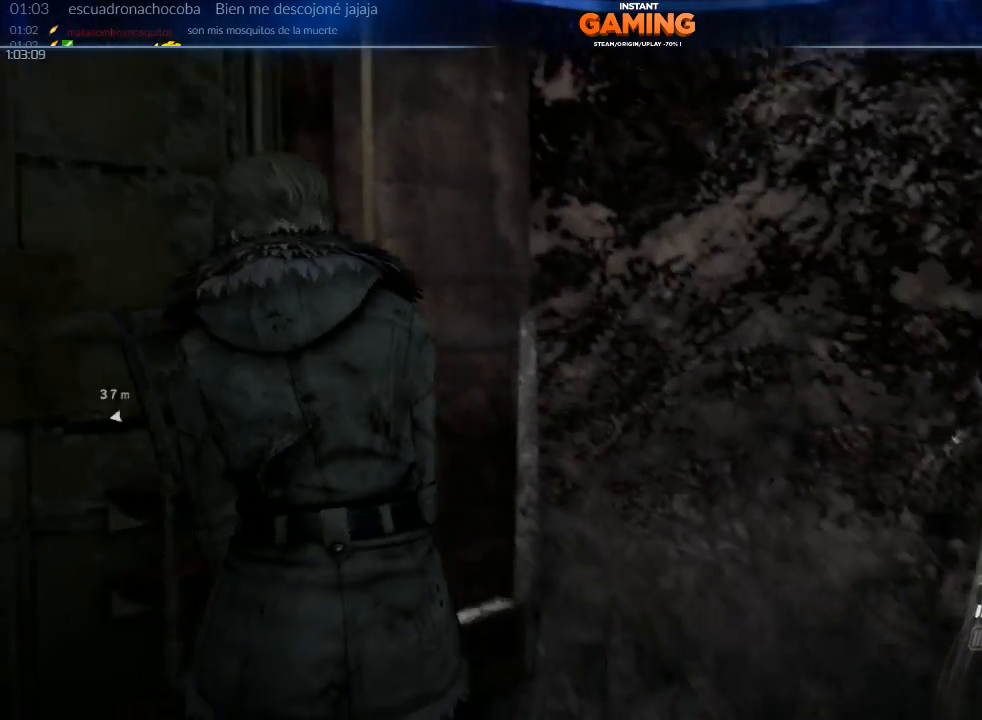
{"buttons": [], "left_stick": "center", "right_stick": "down-right", "events": []}
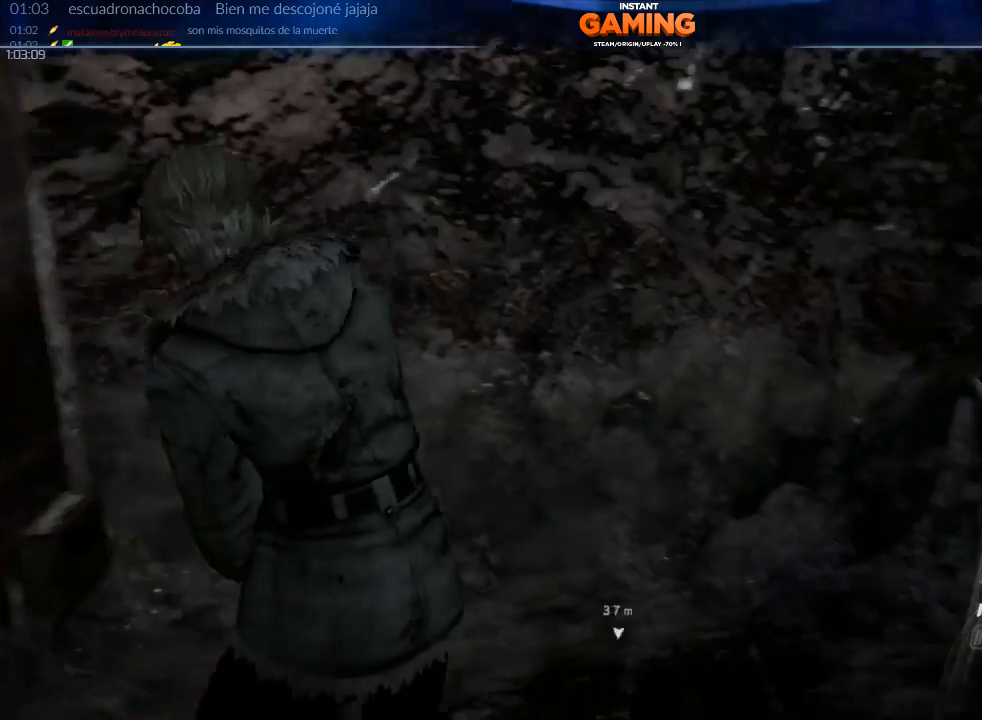
{"buttons": [], "left_stick": "center", "right_stick": "right", "events": [[33, "right_stick", "right"]]}
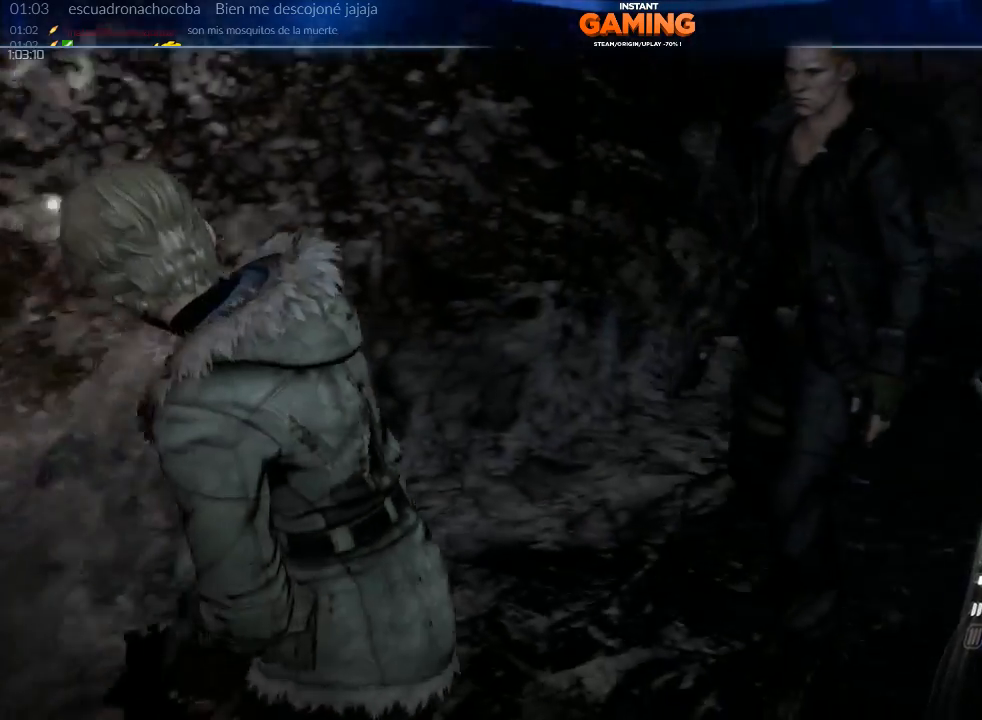
{"buttons": [], "left_stick": "center", "right_stick": "right", "events": []}
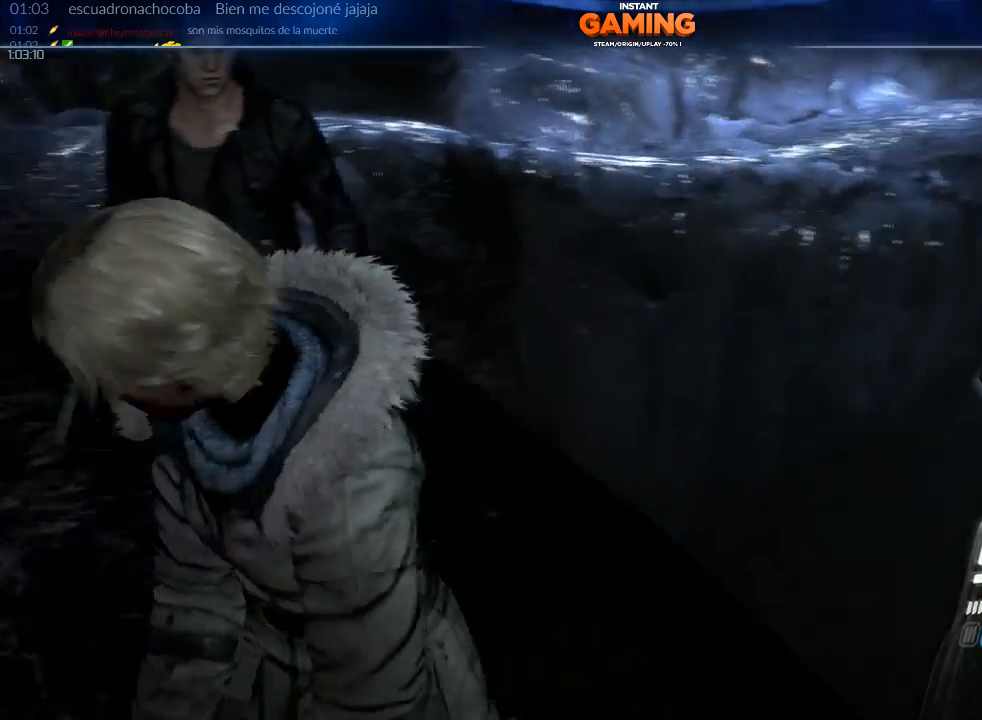
{"buttons": [], "left_stick": "up", "right_stick": "center", "events": [[233, "right_stick", "center"], [467, "left_stick", "up"]]}
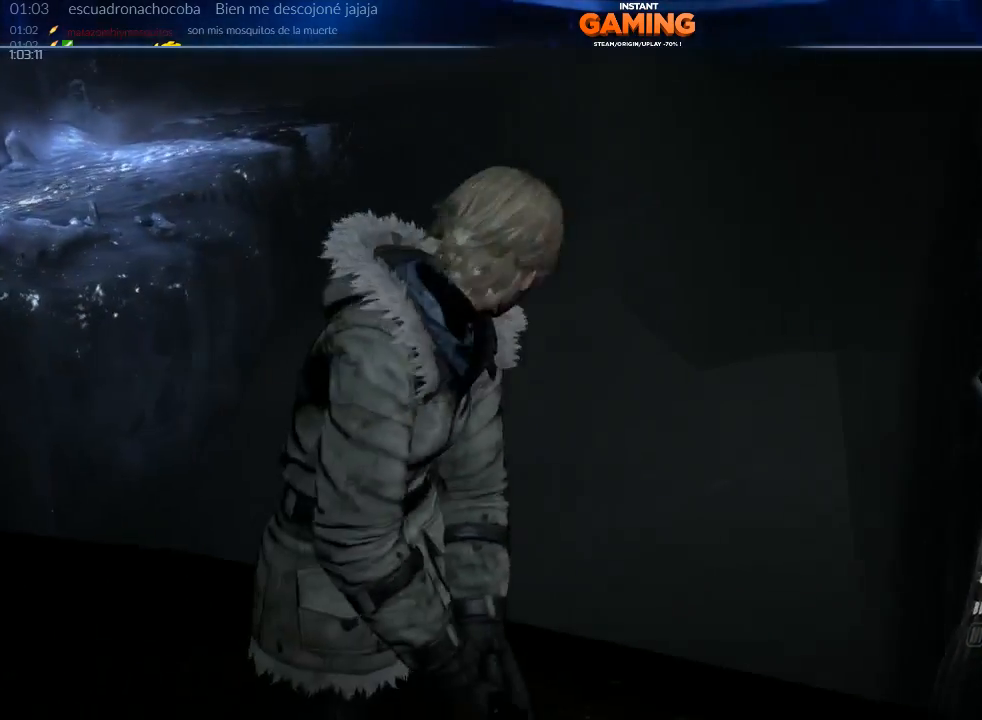
{"buttons": [], "left_stick": "up-left", "right_stick": "up-left", "events": [[100, "right_stick", "left"], [167, "left_stick", "up-left"], [500, "right_stick", "up-left"]]}
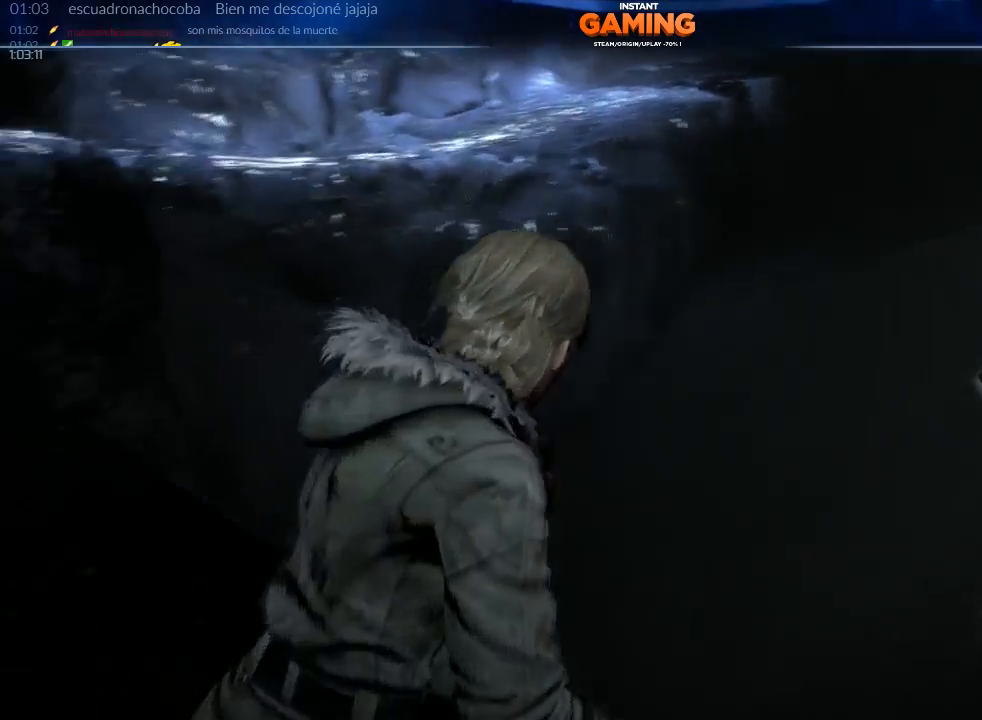
{"buttons": [], "left_stick": "up-left", "right_stick": "up-left", "events": []}
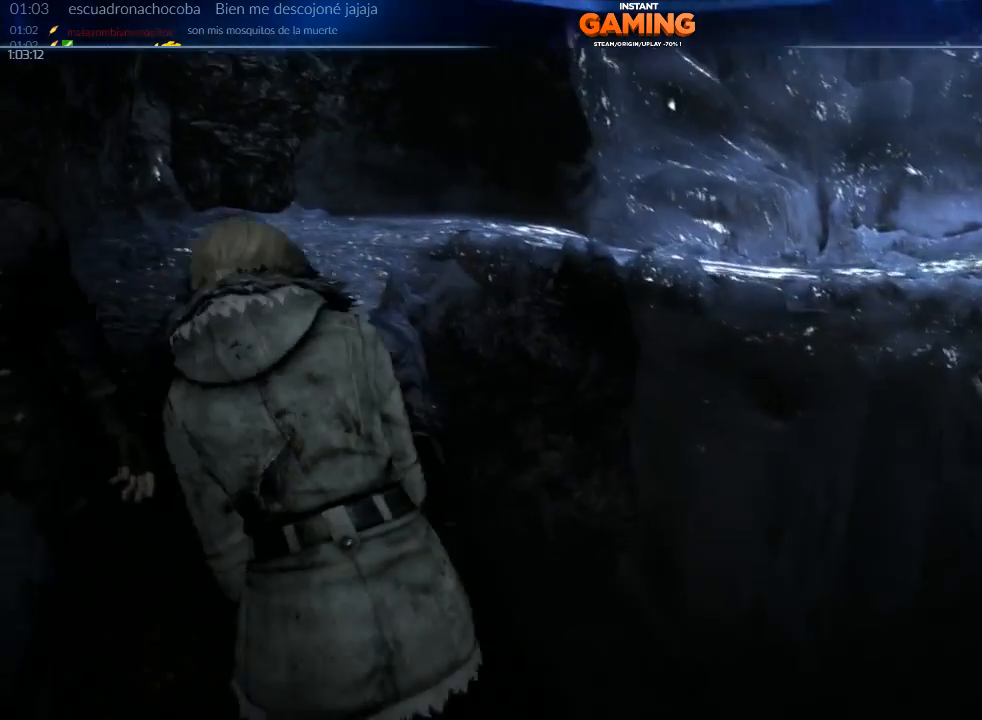
{"buttons": [], "left_stick": "up", "right_stick": "left", "events": [[33, "right_stick", "center"], [267, "left_stick", "center"], [433, "right_stick", "left"], [500, "left_stick", "up"]]}
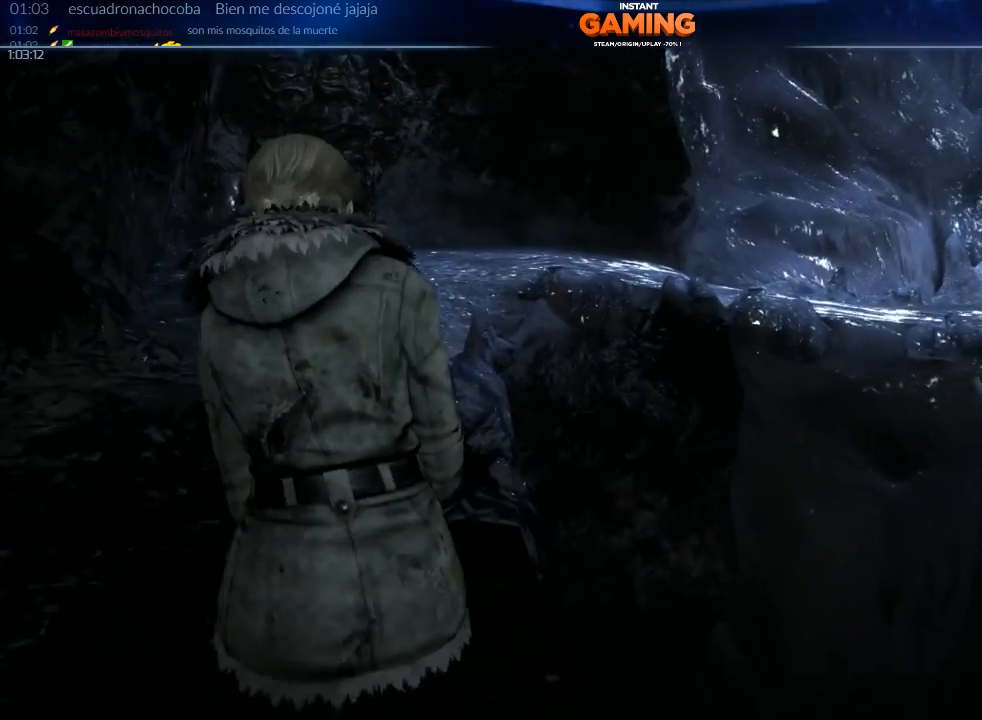
{"buttons": [], "left_stick": "center", "right_stick": "left", "events": [[300, "left_stick", "center"]]}
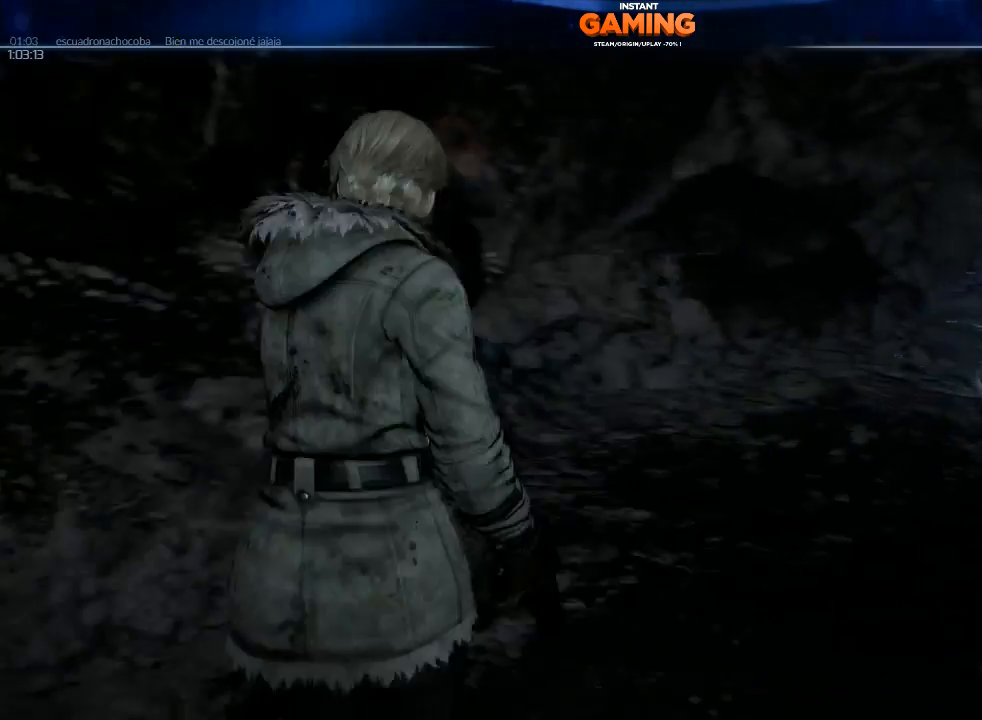
{"buttons": [], "left_stick": "up", "right_stick": "right", "events": [[67, "right_stick", "center"], [167, "left_stick", "up"], [267, "right_stick", "right"]]}
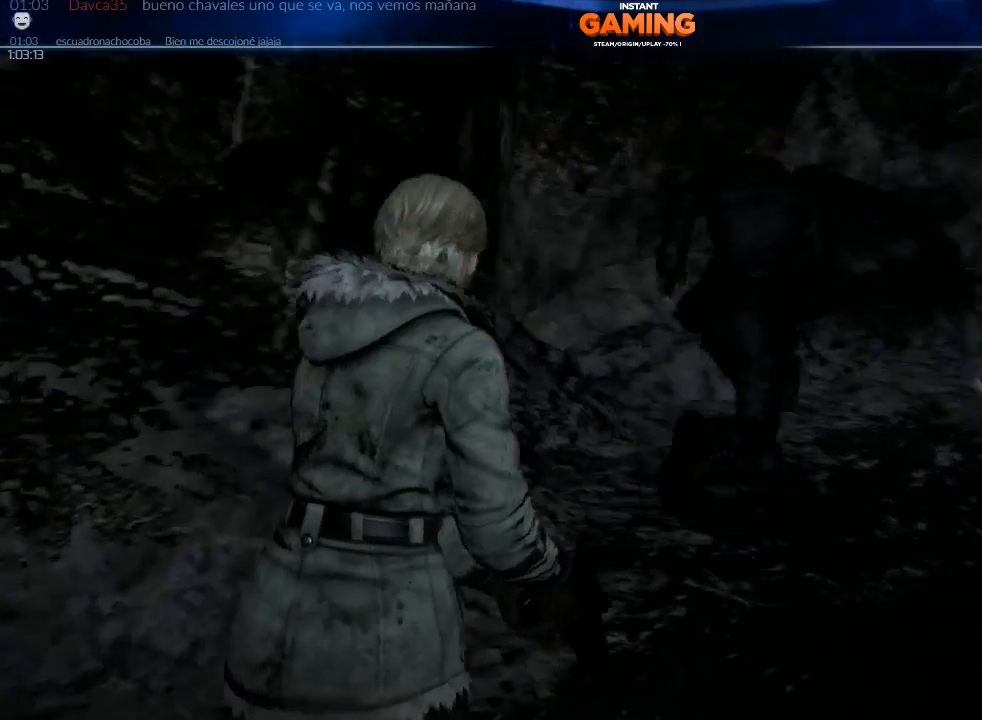
{"buttons": [], "left_stick": "up", "right_stick": "center", "events": [[233, "right_stick", "center"]]}
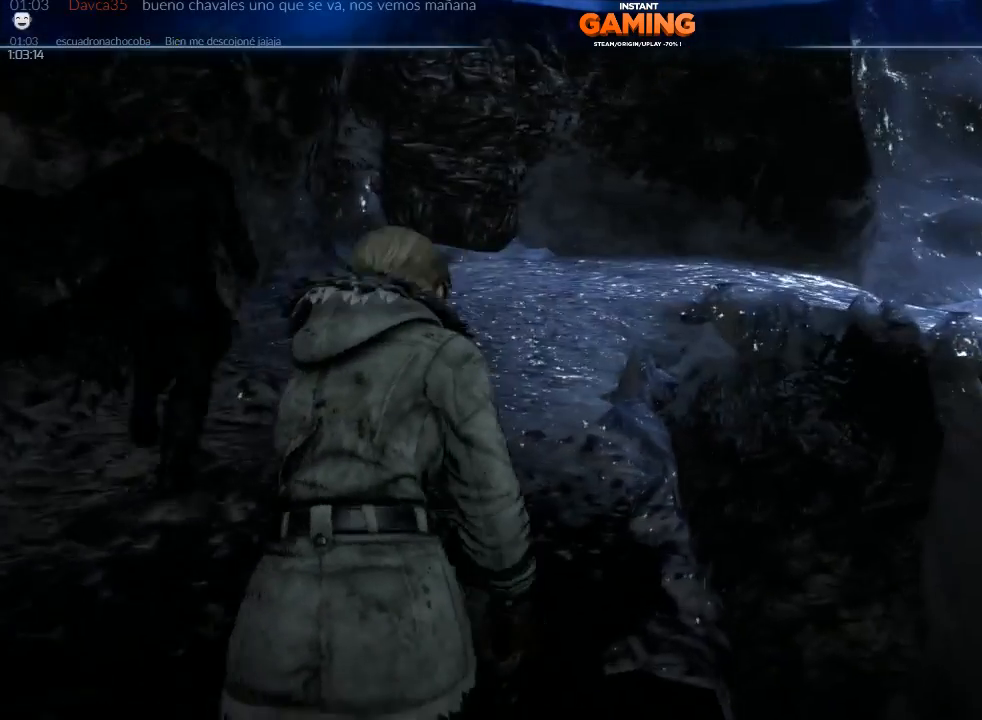
{"buttons": [], "left_stick": "up", "right_stick": "center", "events": []}
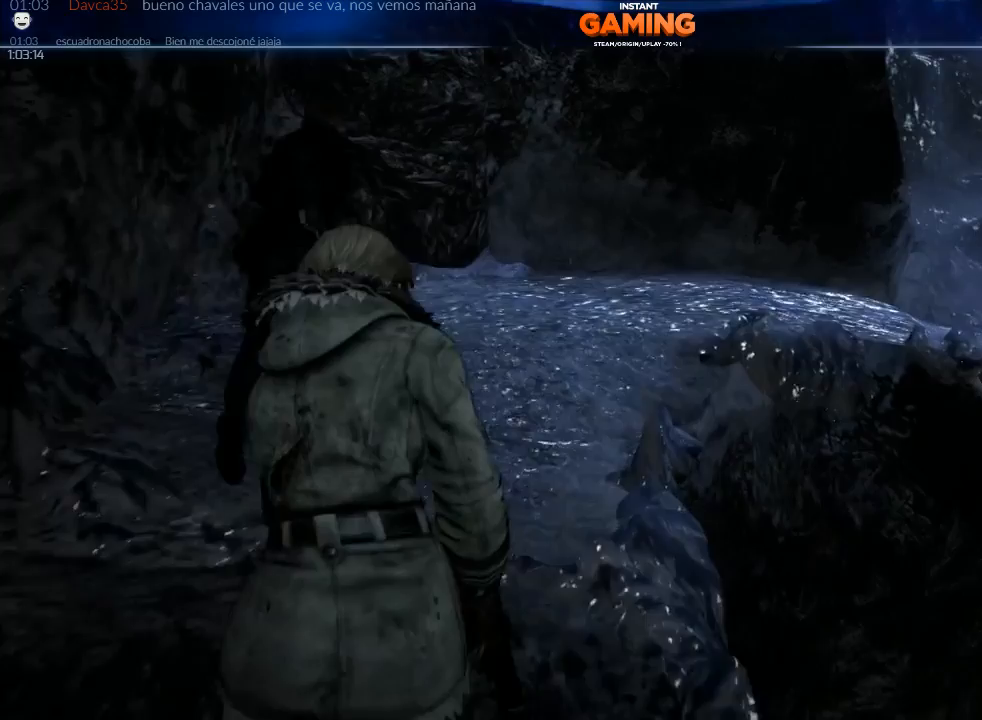
{"buttons": [], "left_stick": "up", "right_stick": "right", "events": [[500, "right_stick", "right"]]}
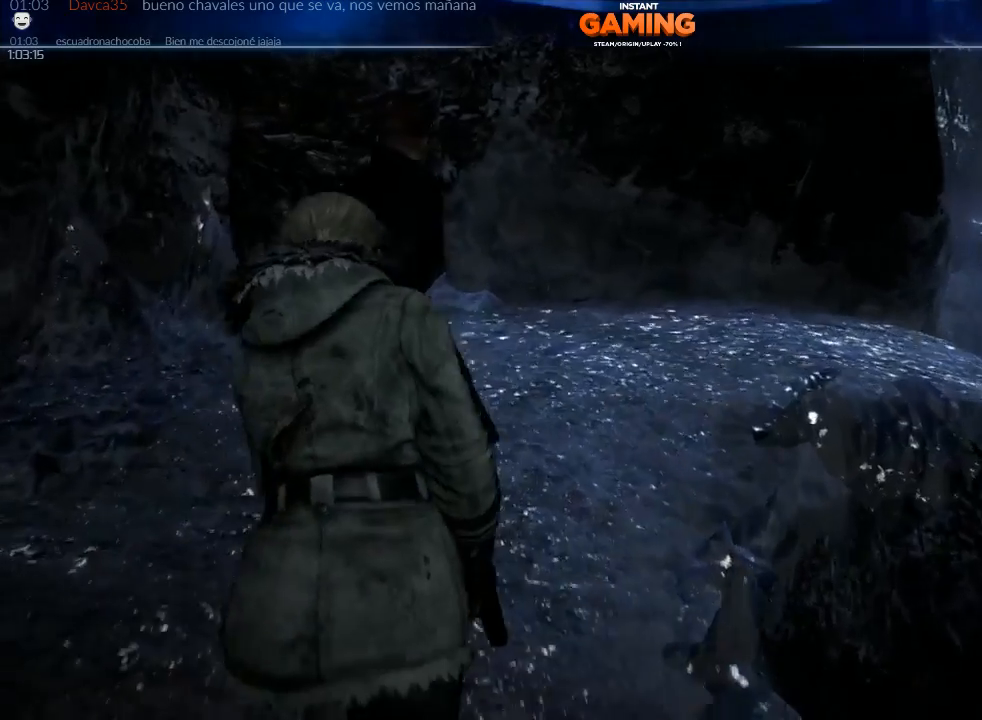
{"buttons": [], "left_stick": "up", "right_stick": "right", "events": []}
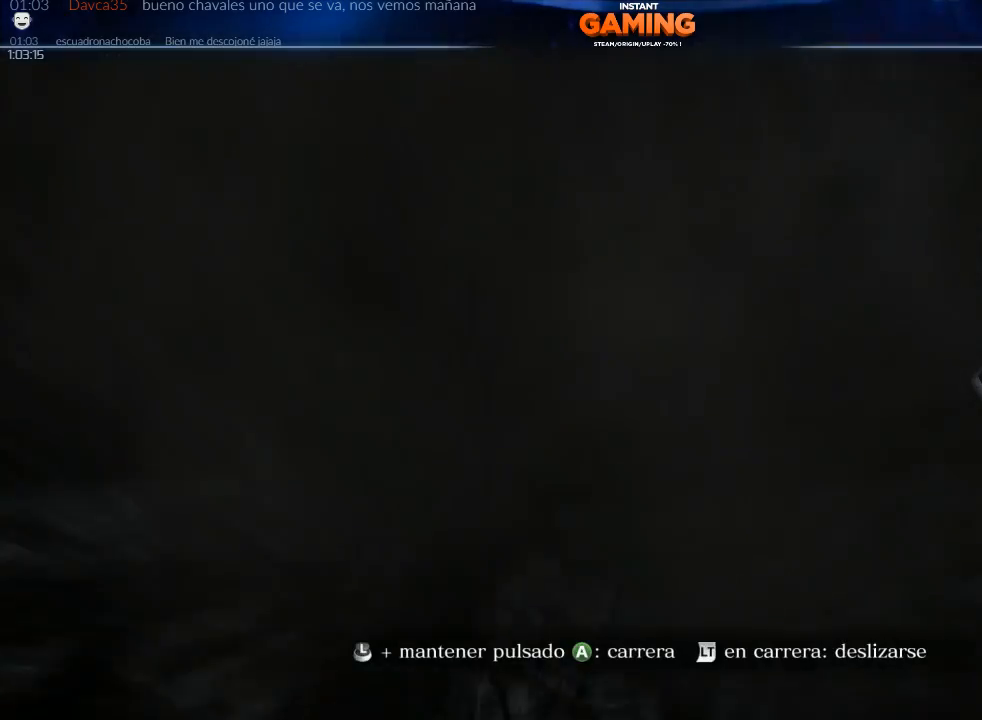
{"buttons": [], "left_stick": "center", "right_stick": "right", "events": [[67, "left_stick", "center"]]}
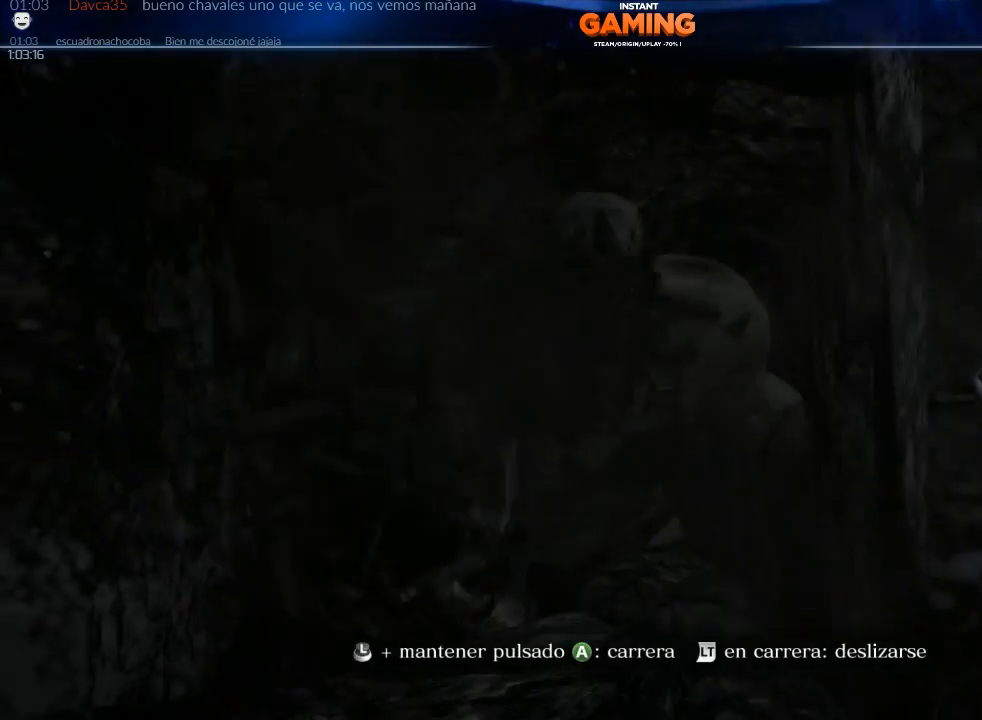
{"buttons": [], "left_stick": "center", "right_stick": "center", "events": [[33, "right_stick", "center"]]}
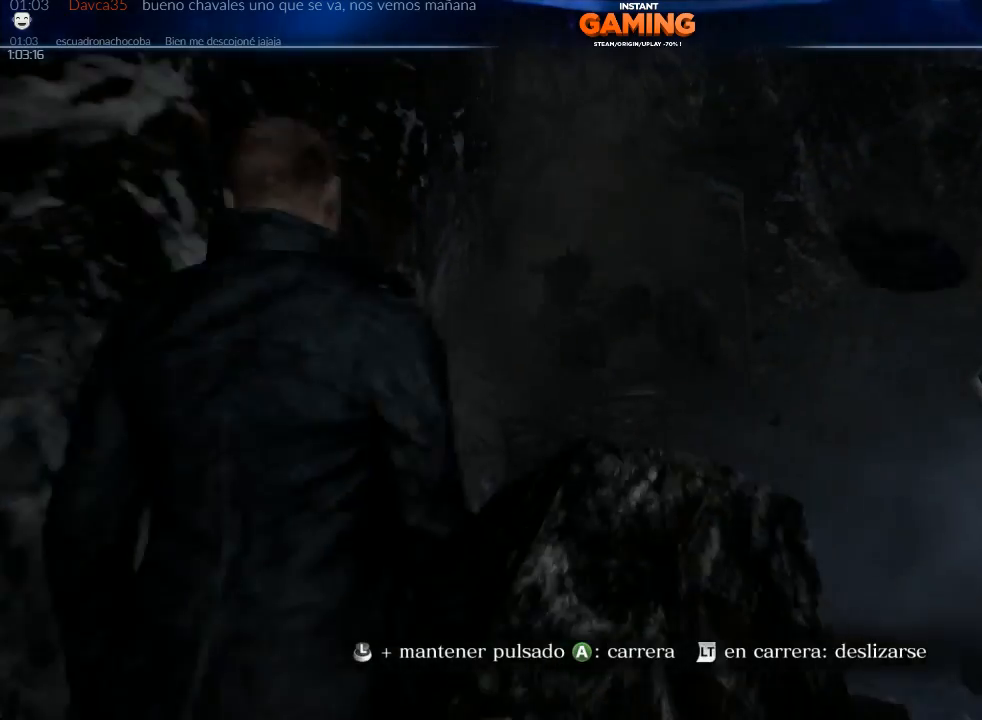
{"buttons": [], "left_stick": "center", "right_stick": "center", "events": []}
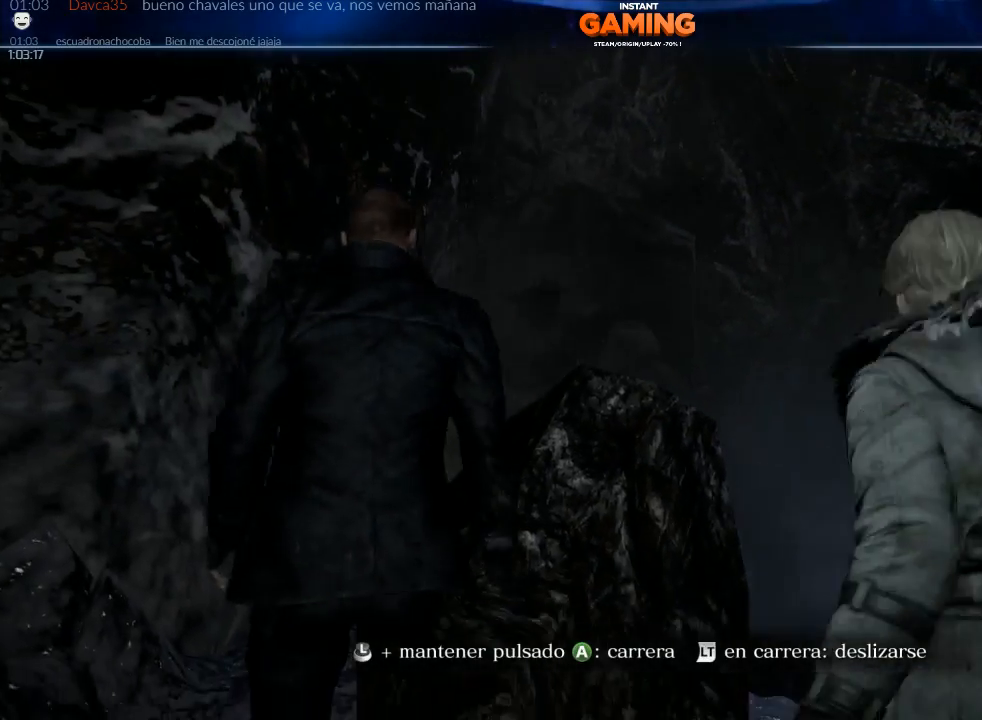
{"buttons": [], "left_stick": "center", "right_stick": "center", "events": []}
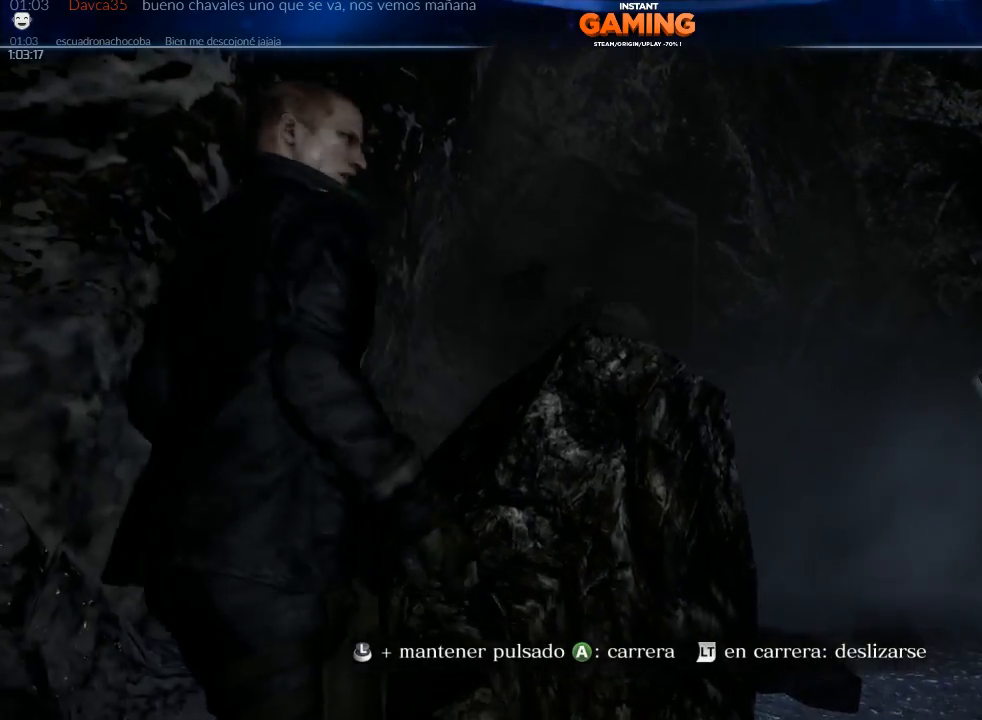
{"buttons": [], "left_stick": "center", "right_stick": "center", "events": []}
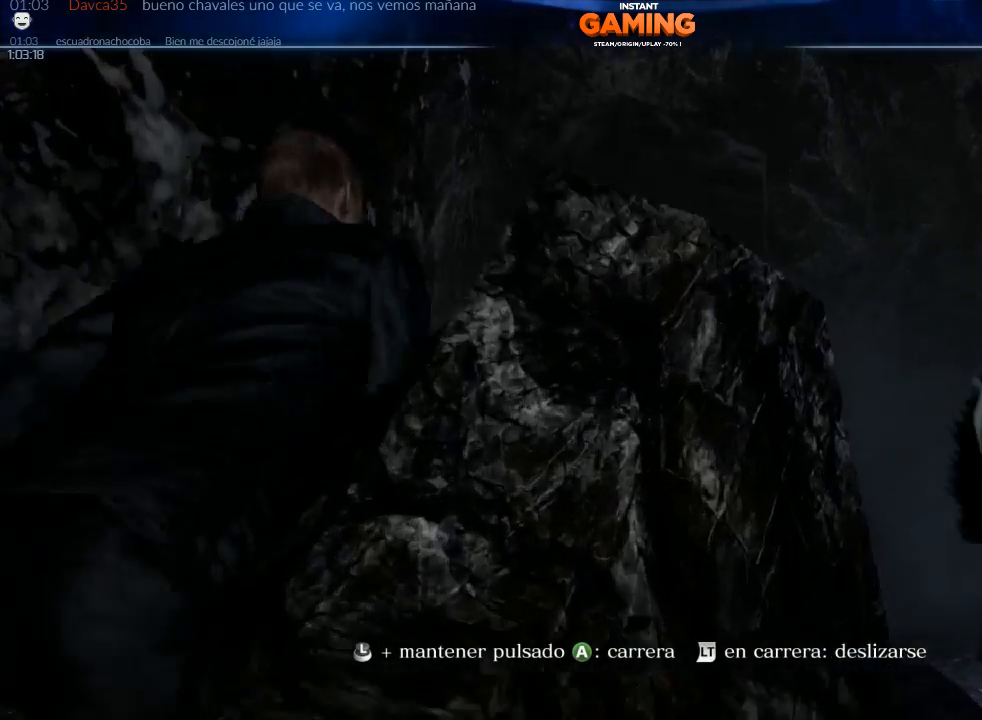
{"buttons": [], "left_stick": "center", "right_stick": "center", "events": []}
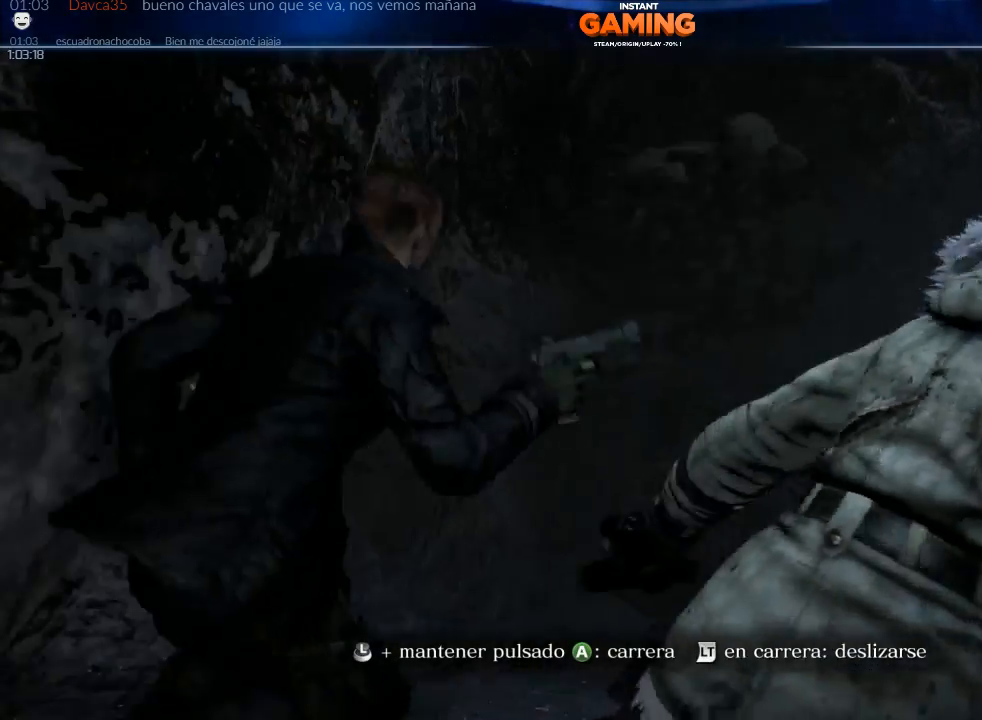
{"buttons": [], "left_stick": "center", "right_stick": "center", "events": []}
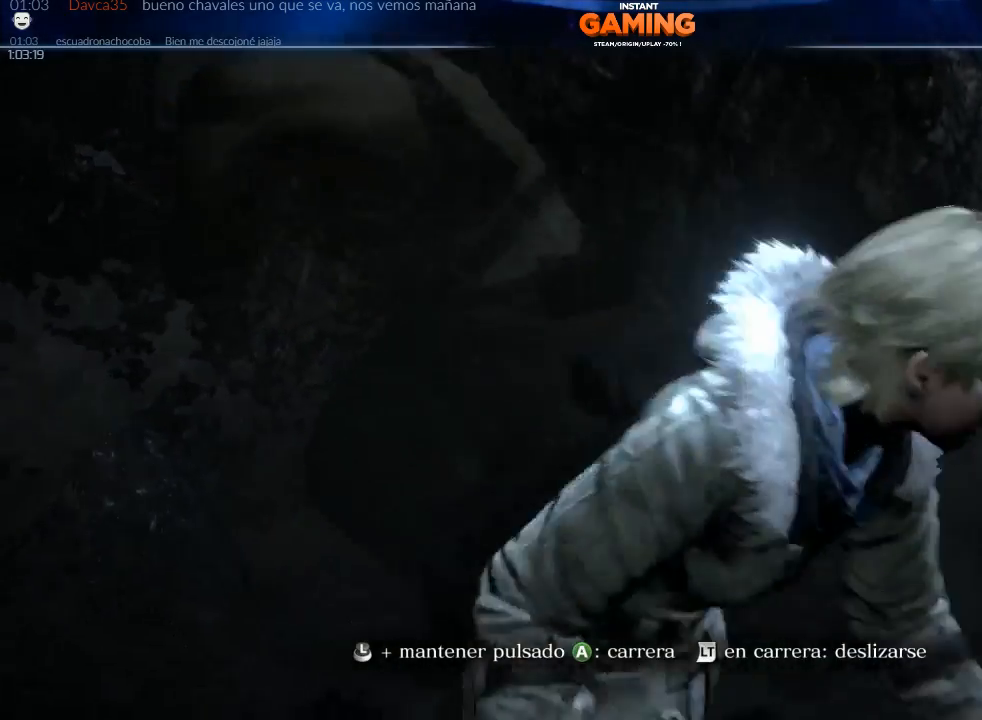
{"buttons": [], "left_stick": "center", "right_stick": "center", "events": []}